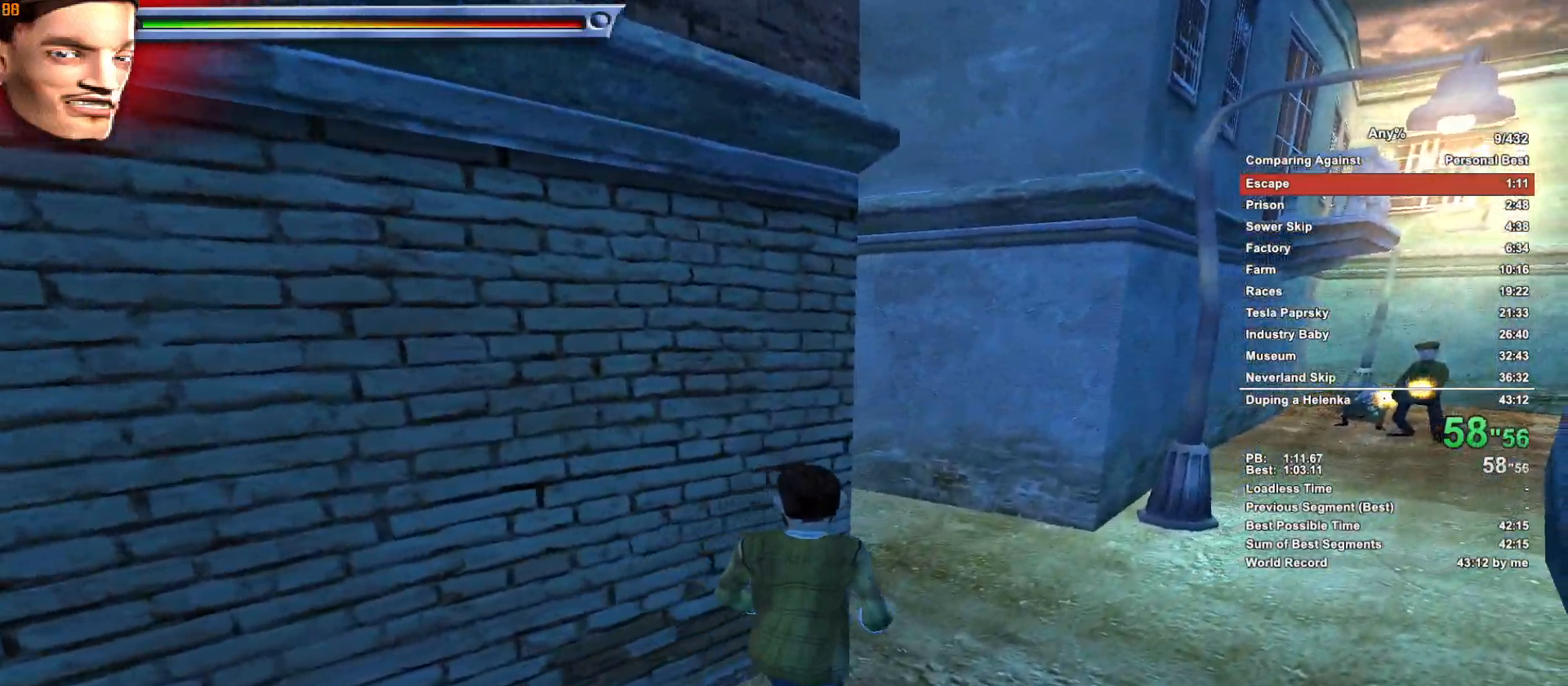
Gameplay with keyboard and mouse; each line is a JSON object with the keys and mouse buttons held at the frame after it. "events" lists presses ("down") and releases ("up") of ".", "1", "2", "3", "4", "5", "a", "alt", "c", "caps_lock", "ctrl", "d", "down", "e", "escape", "f", "g", "h", "minus", "q", "r", "return", "s", "shift", "space", "t", "tab", "v", "w", "x", "mouse_left", "mouse_middle", "mouse_right", "mouse_wheel_up" and "mouse_wheel_down" between this image and that frame as [ms after this image, input, new state], when the widget could be followed in between. "mouse_left", "mouse_middle", "mouse_right", "mouse_wheel_up", "mouse_wheel_down" = the "left", "middle", "right", "wheel_up", "wheel_down" buttons of the "mouse" list. No other keys are recorded. Not read: mouse_move.
{"keys": ["d", "w"], "mouse": [], "events": []}
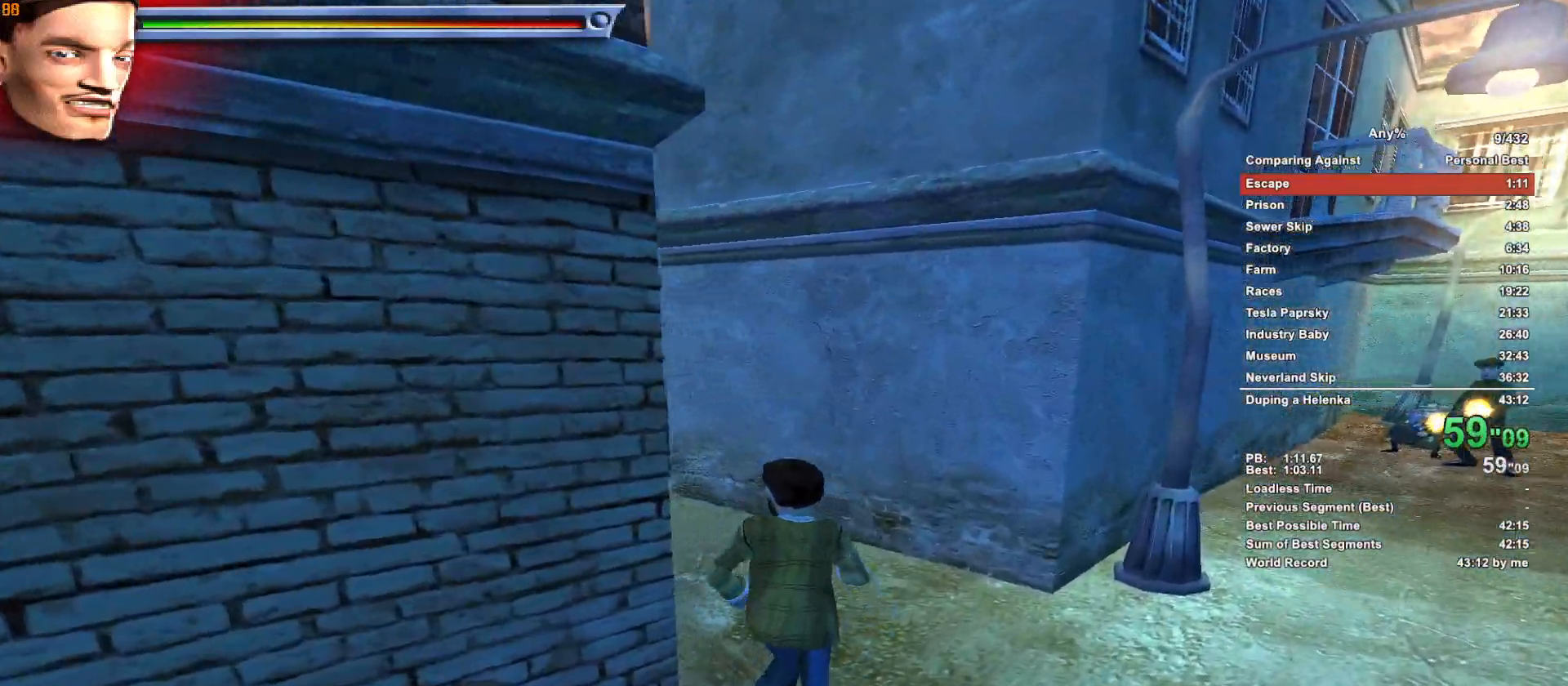
{"keys": ["d", "w"], "mouse": [], "events": []}
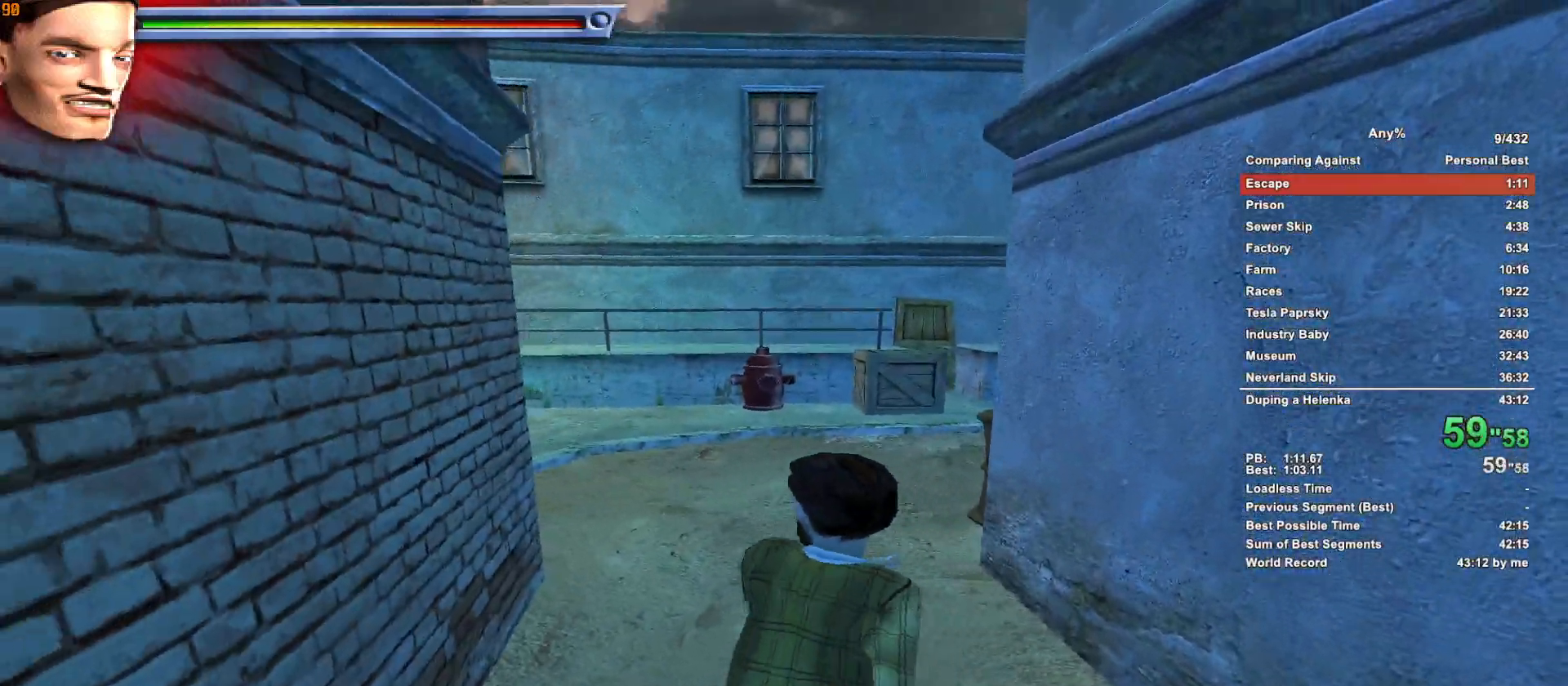
{"keys": ["d", "w"], "mouse": [], "events": []}
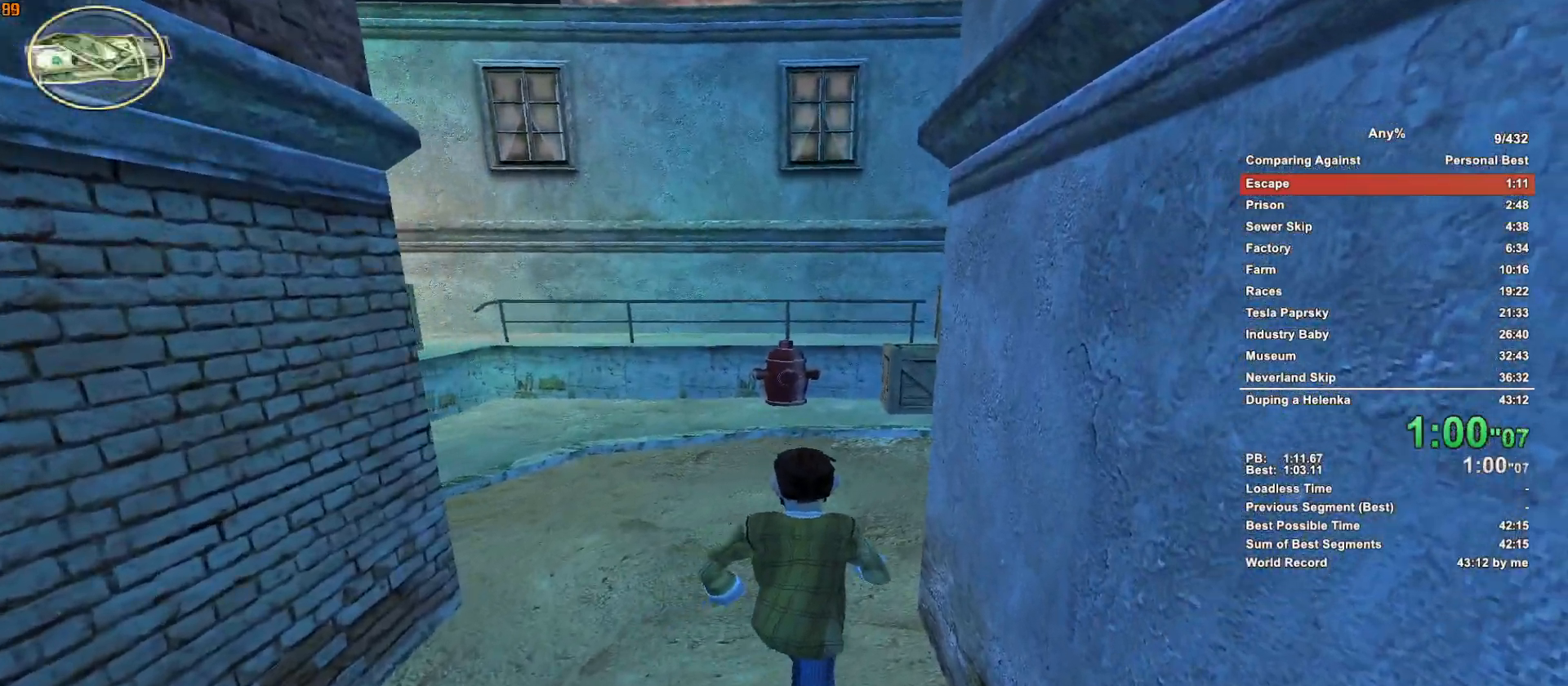
{"keys": ["d", "s", "space"], "mouse": [], "events": [[33, "w", "up"], [83, "s", "down"], [417, "space", "down"]]}
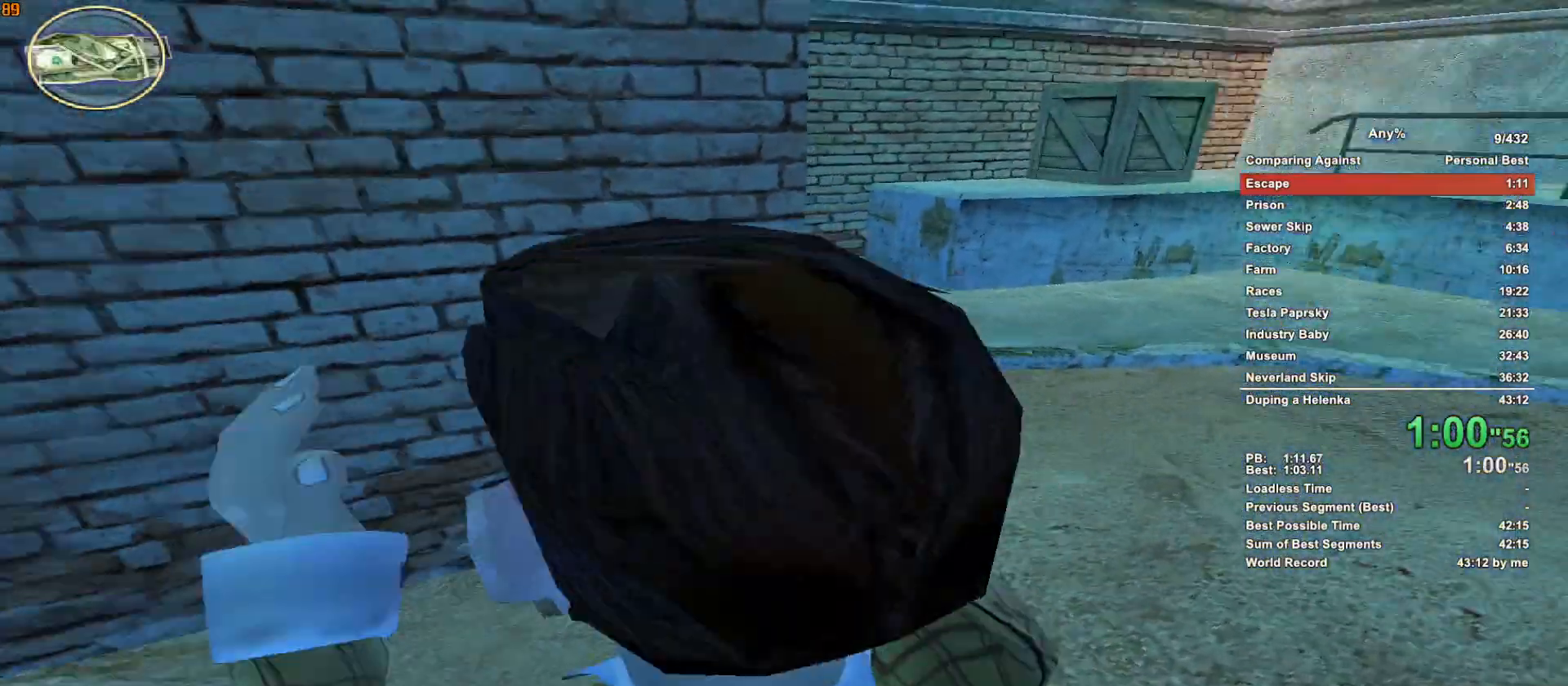
{"keys": ["d", "w"], "mouse": [], "events": [[17, "space", "up"], [383, "s", "up"], [483, "w", "down"]]}
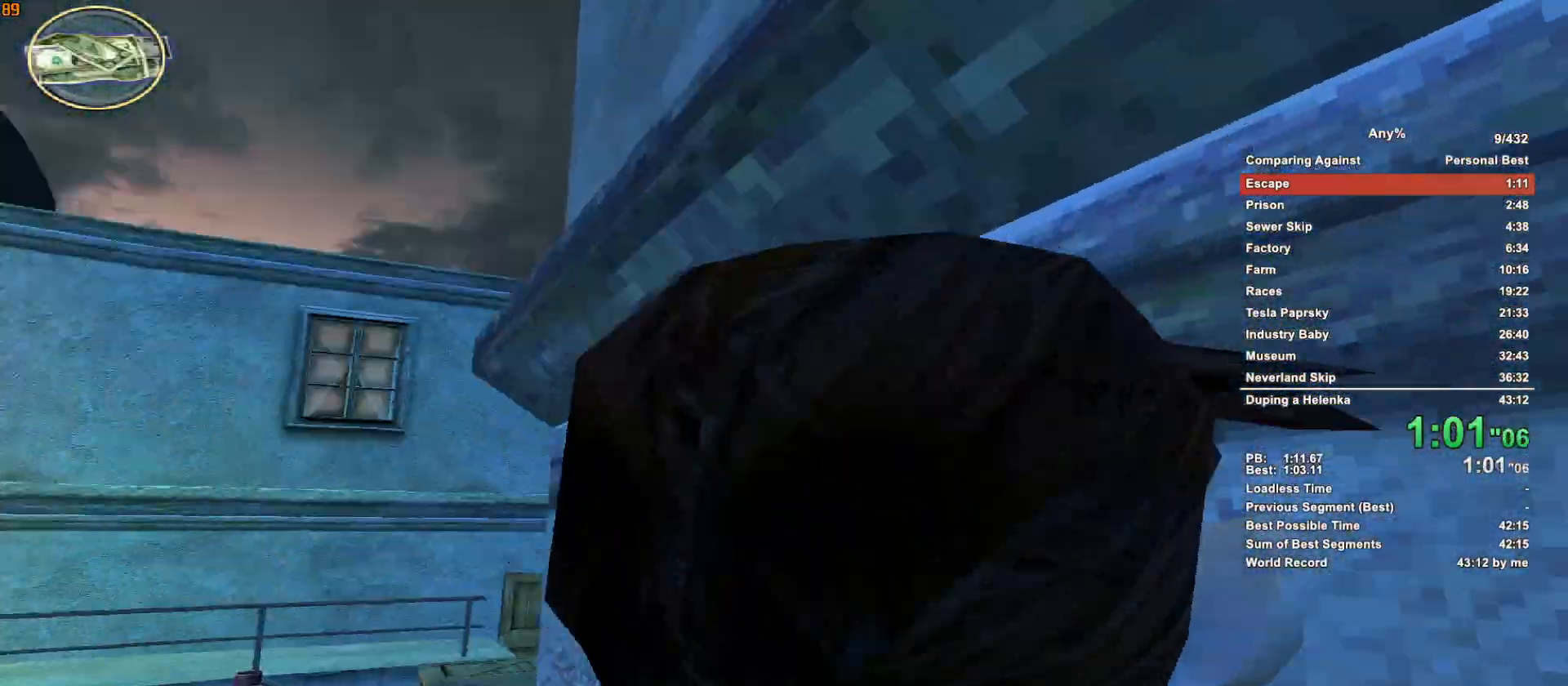
{"keys": ["w"], "mouse": [], "events": [[67, "d", "up"]]}
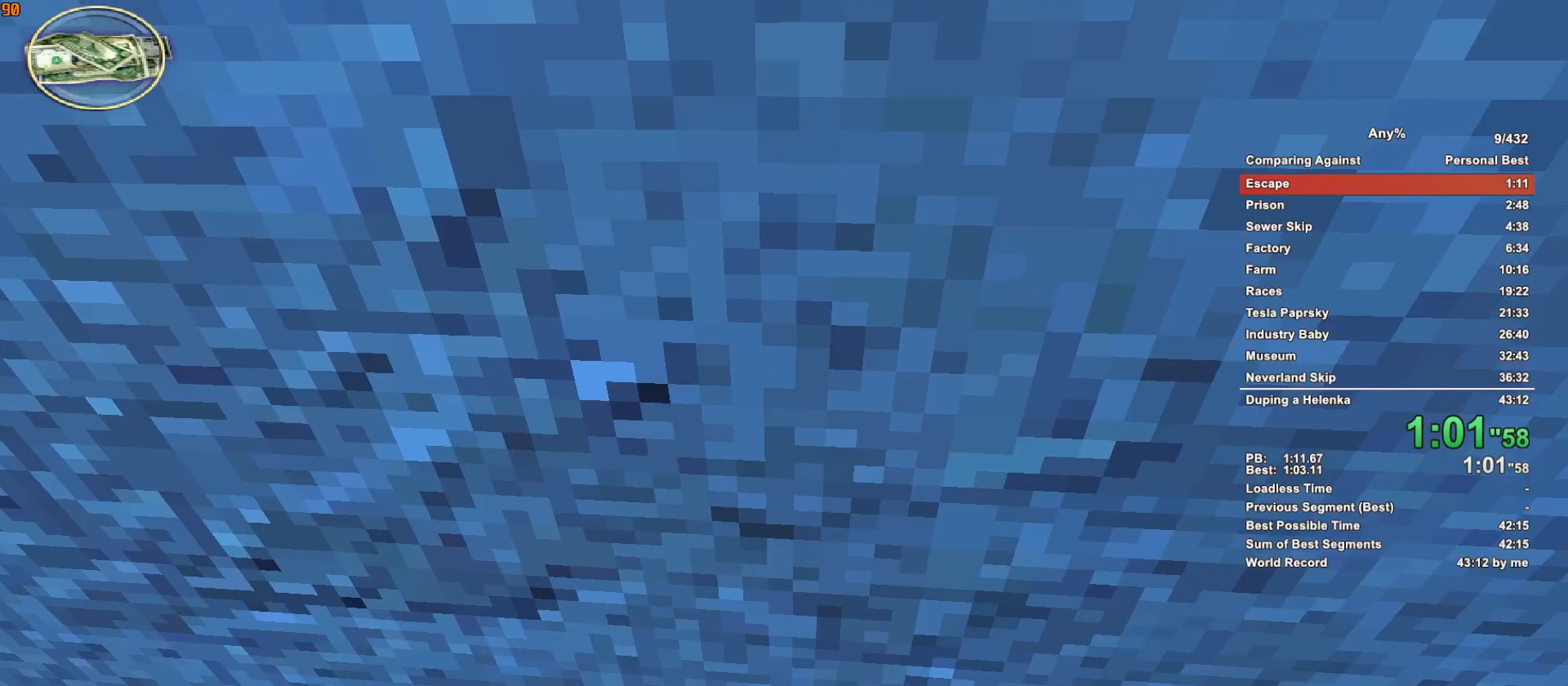
{"keys": ["w"], "mouse": [], "events": []}
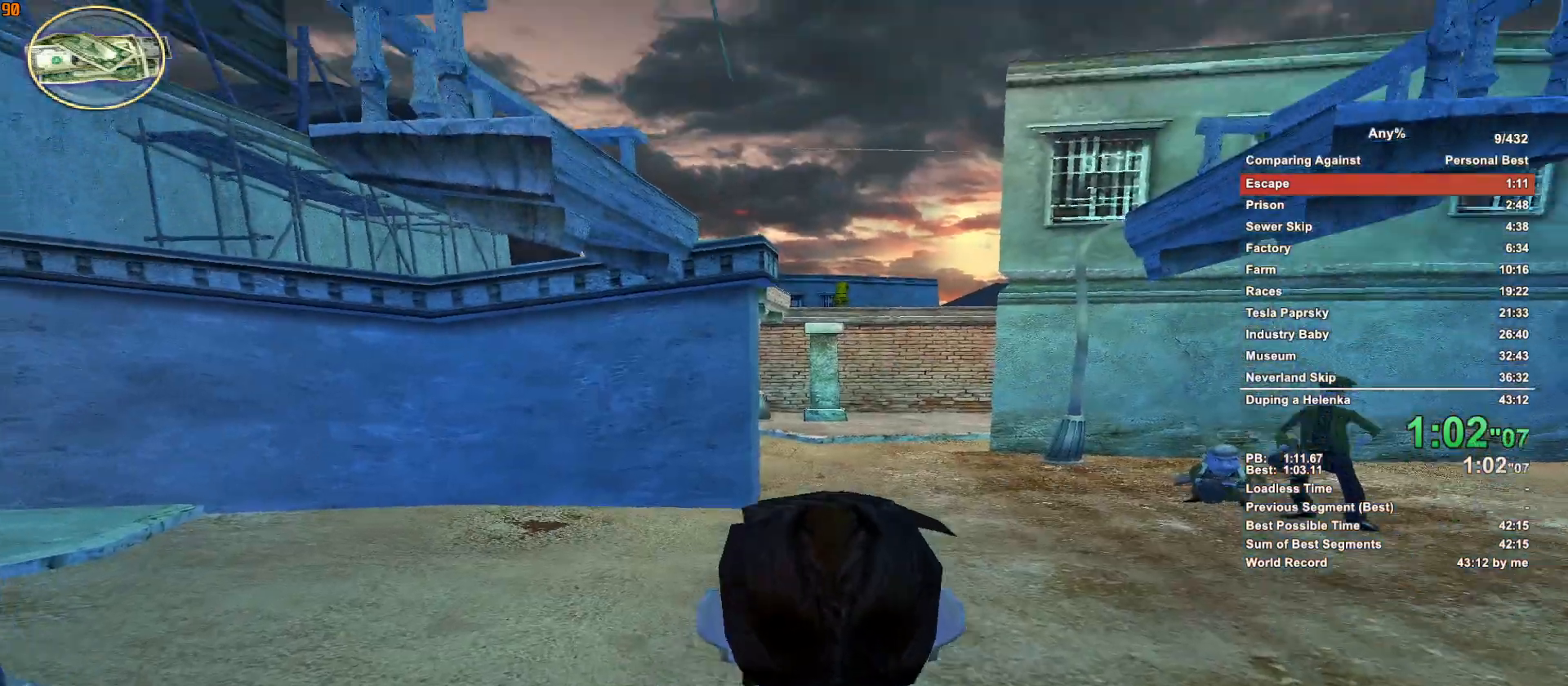
{"keys": ["w"], "mouse": [], "events": []}
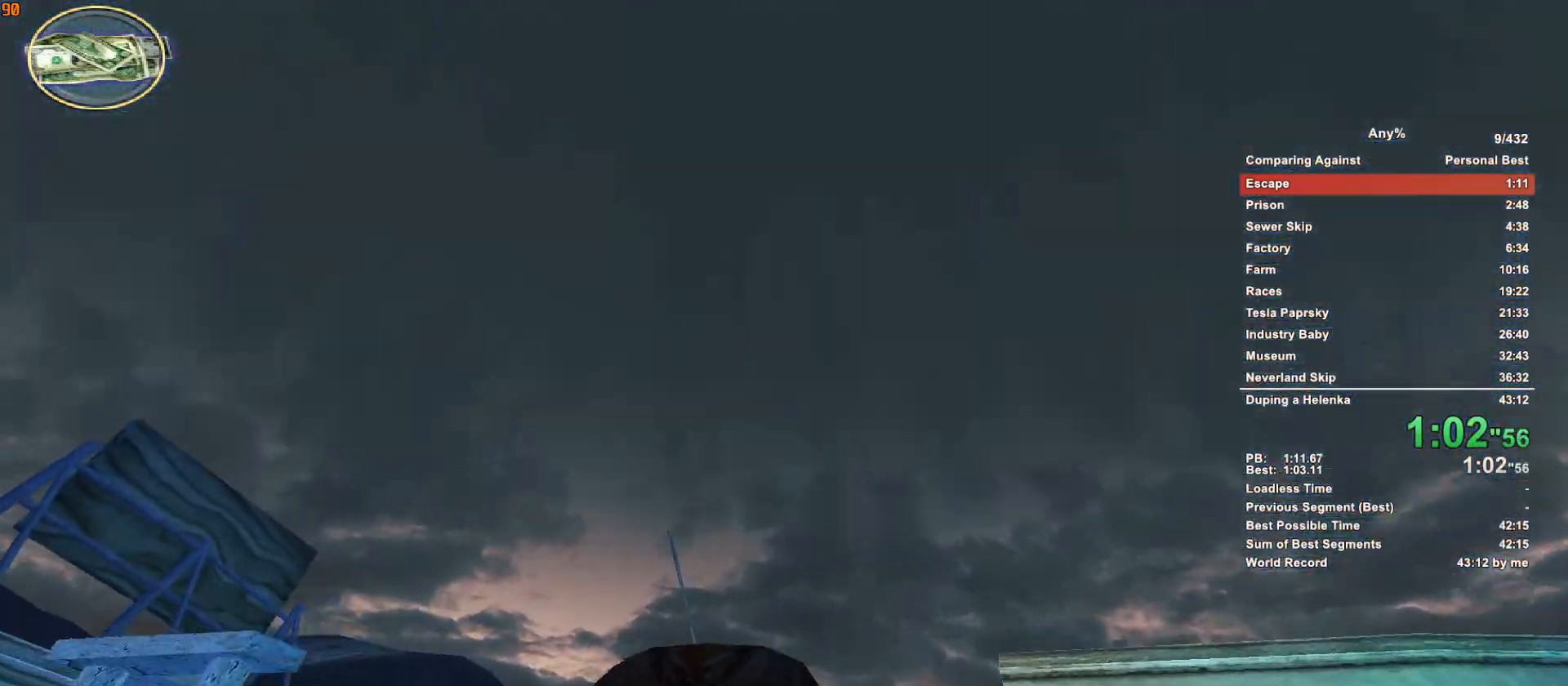
{"keys": ["w"], "mouse": [], "events": []}
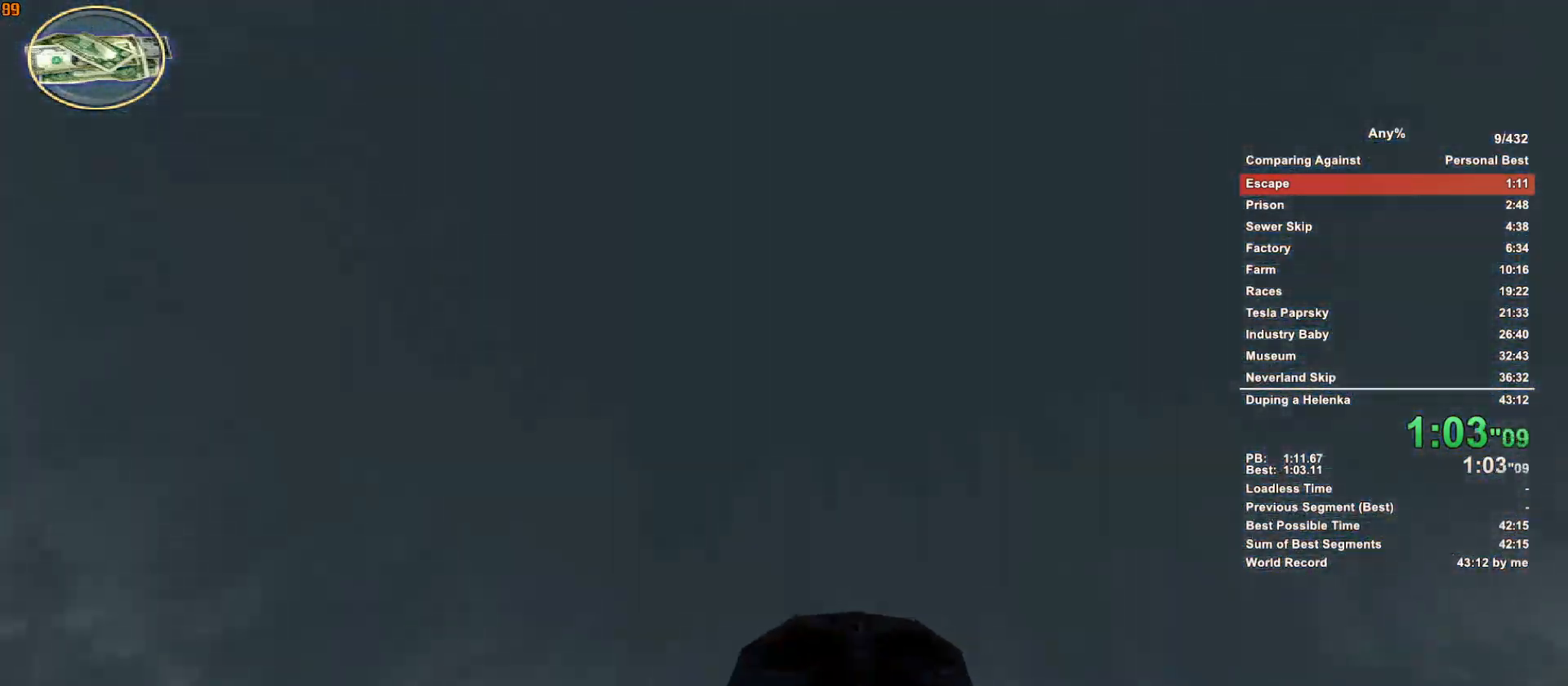
{"keys": ["w"], "mouse": [], "events": []}
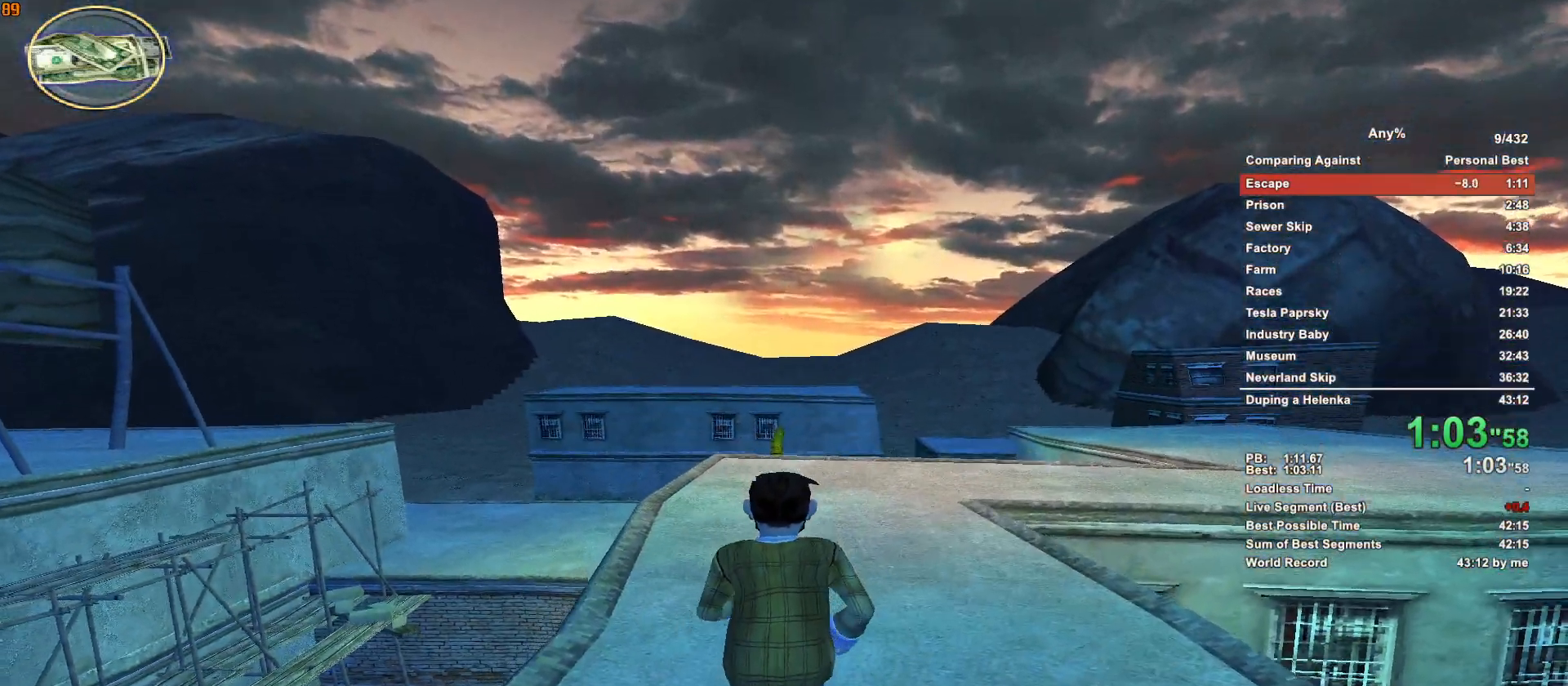
{"keys": ["w"], "mouse": [], "events": []}
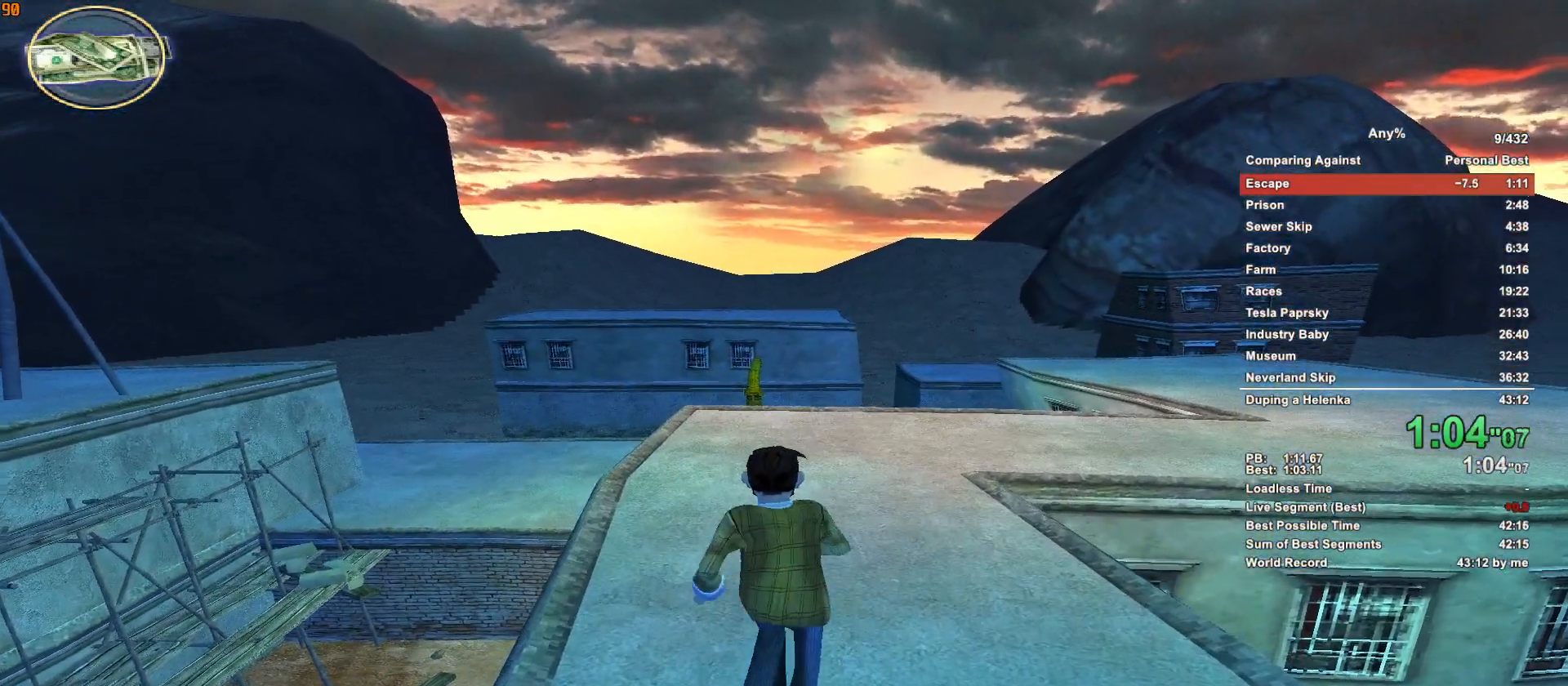
{"keys": ["w"], "mouse": [], "events": []}
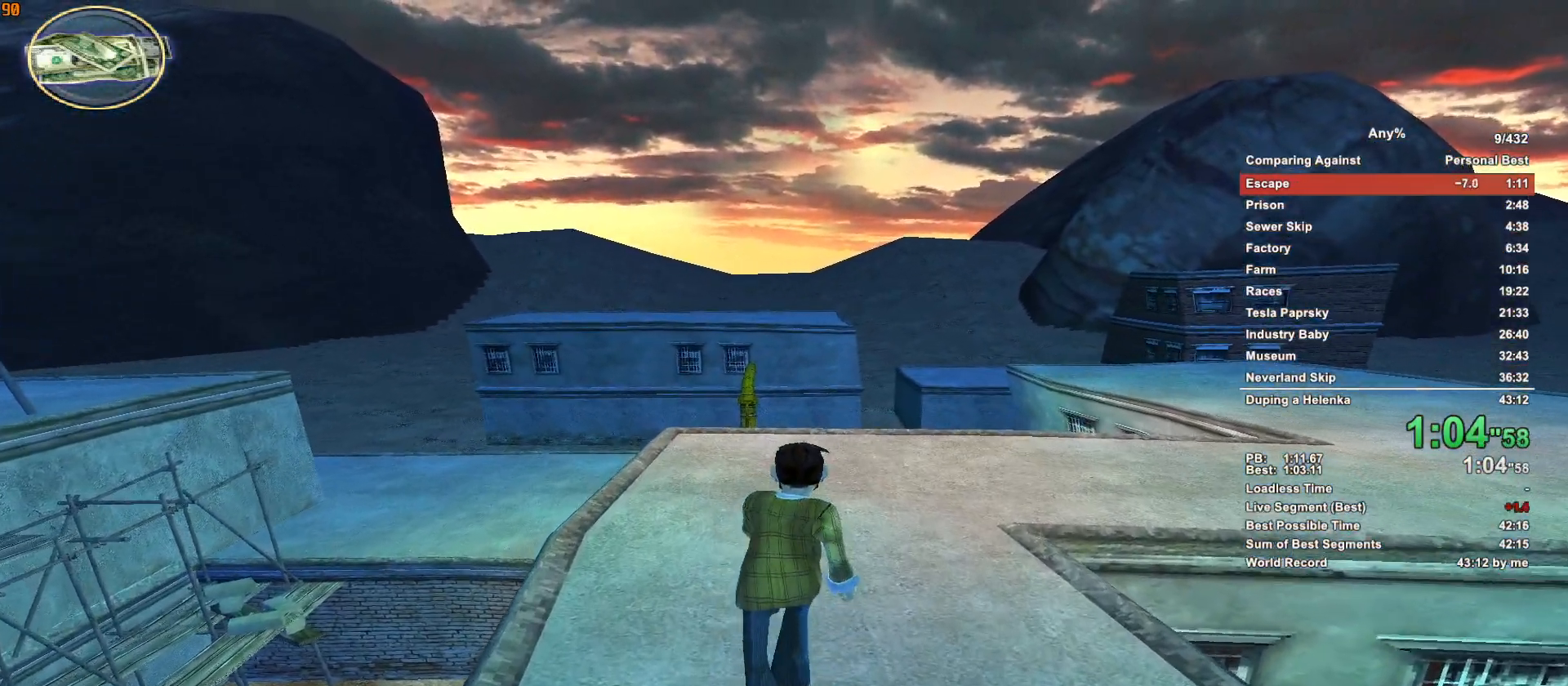
{"keys": ["w"], "mouse": [], "events": []}
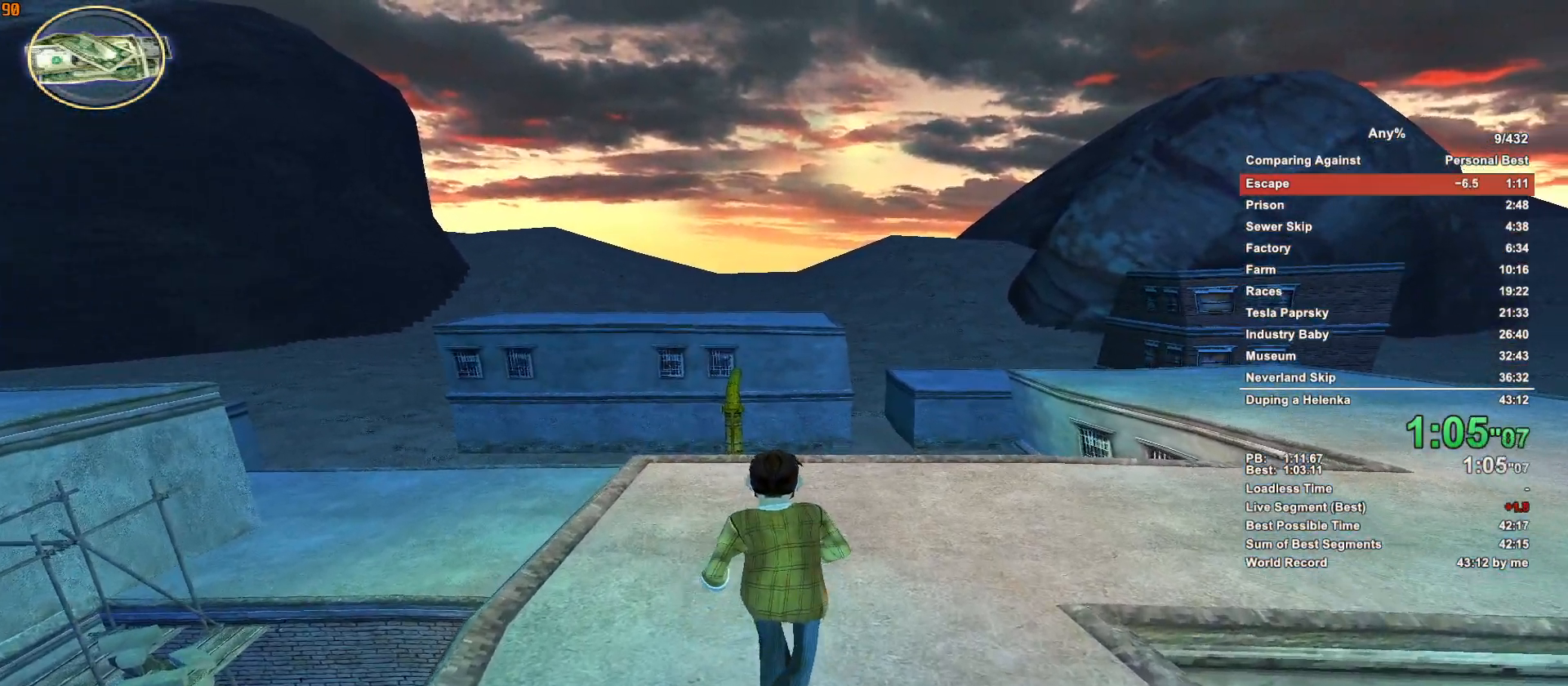
{"keys": ["w"], "mouse": [], "events": []}
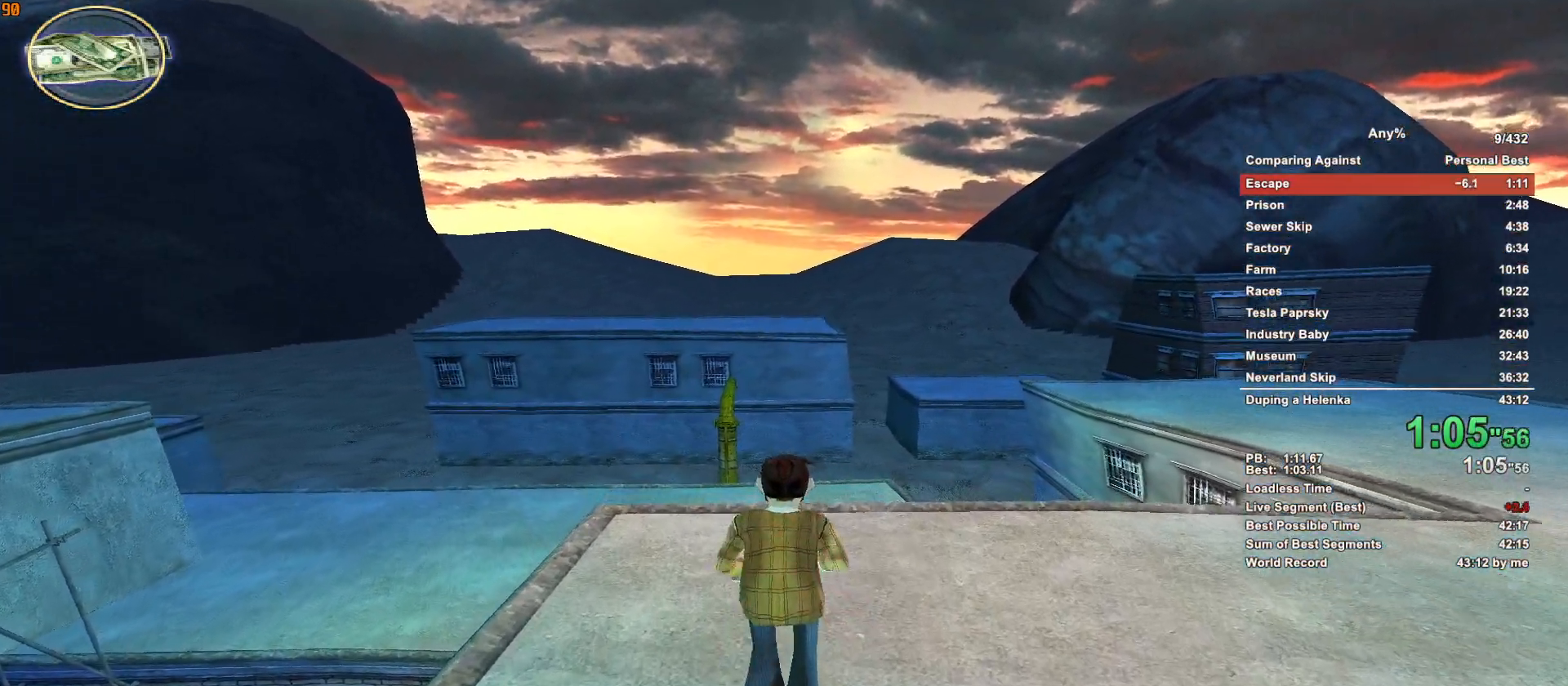
{"keys": ["w"], "mouse": [], "events": []}
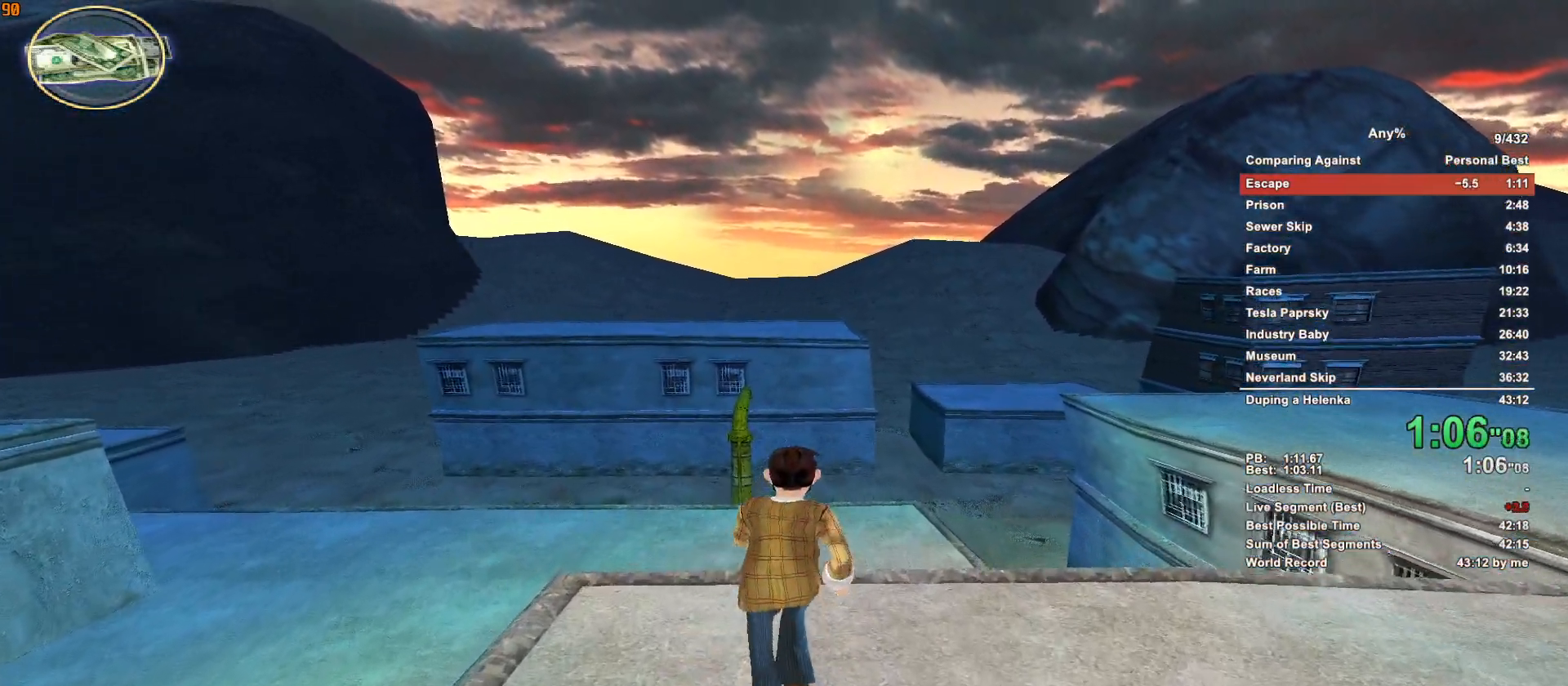
{"keys": ["w"], "mouse": [], "events": []}
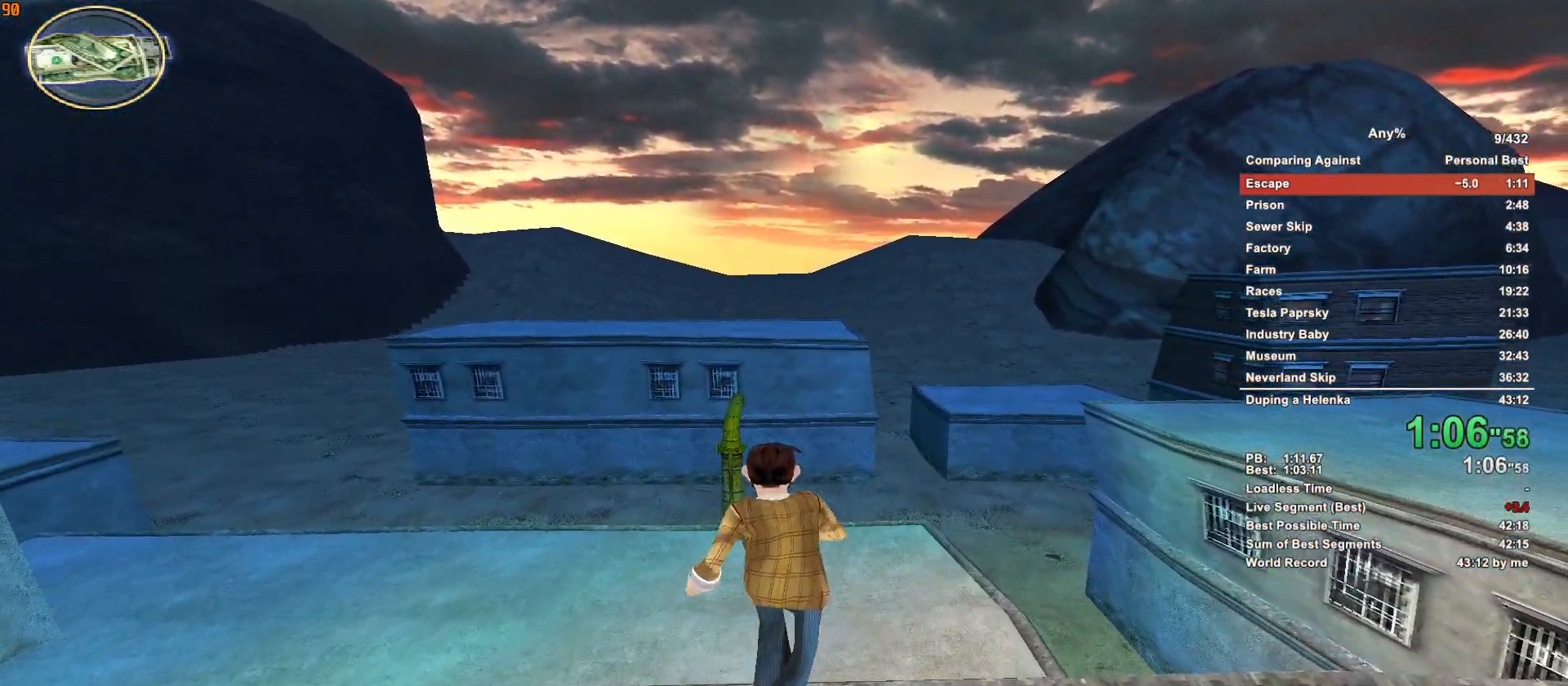
{"keys": ["w"], "mouse": [], "events": []}
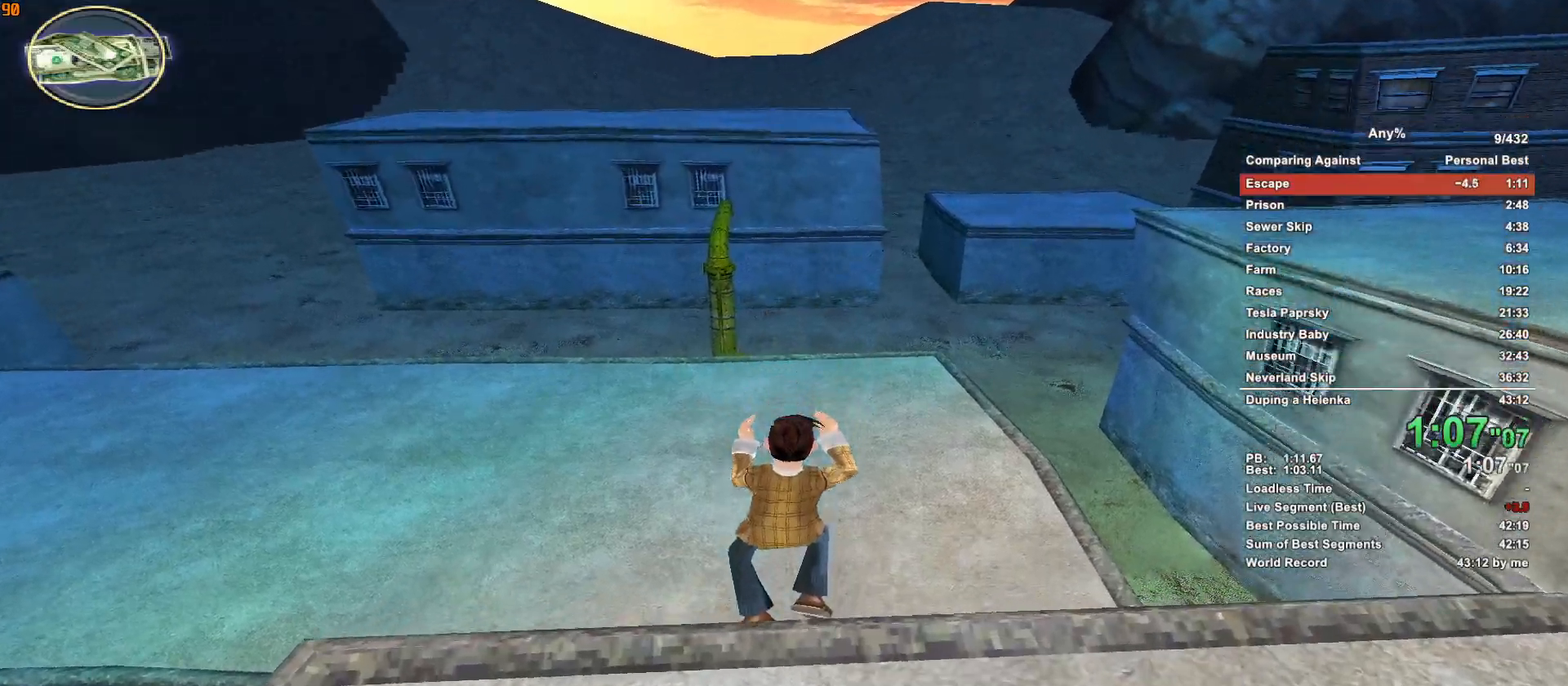
{"keys": ["w"], "mouse": [], "events": [[400, "escape", "down"], [500, "escape", "up"]]}
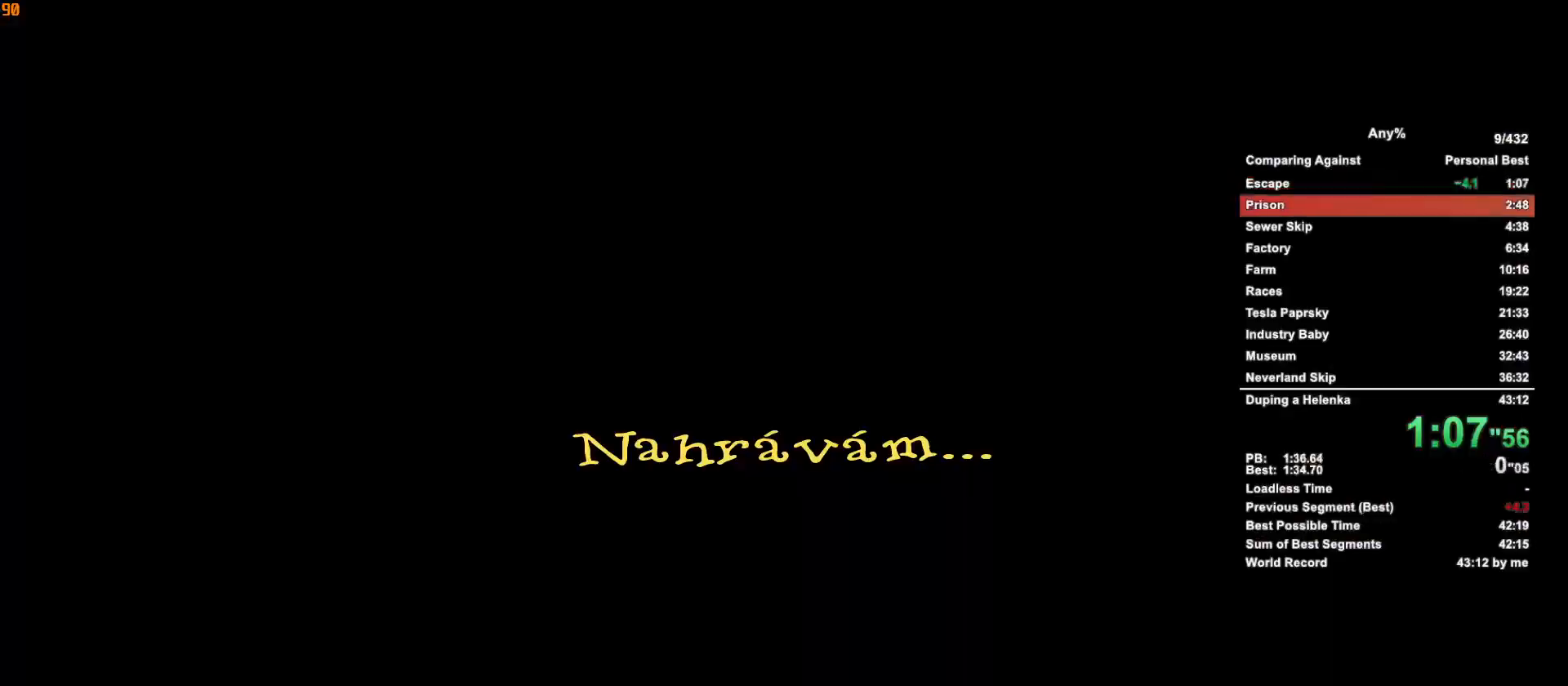
{"keys": ["w"], "mouse": [], "events": [[83, "escape", "down"], [183, "escape", "up"], [233, "escape", "down"], [317, "escape", "up"]]}
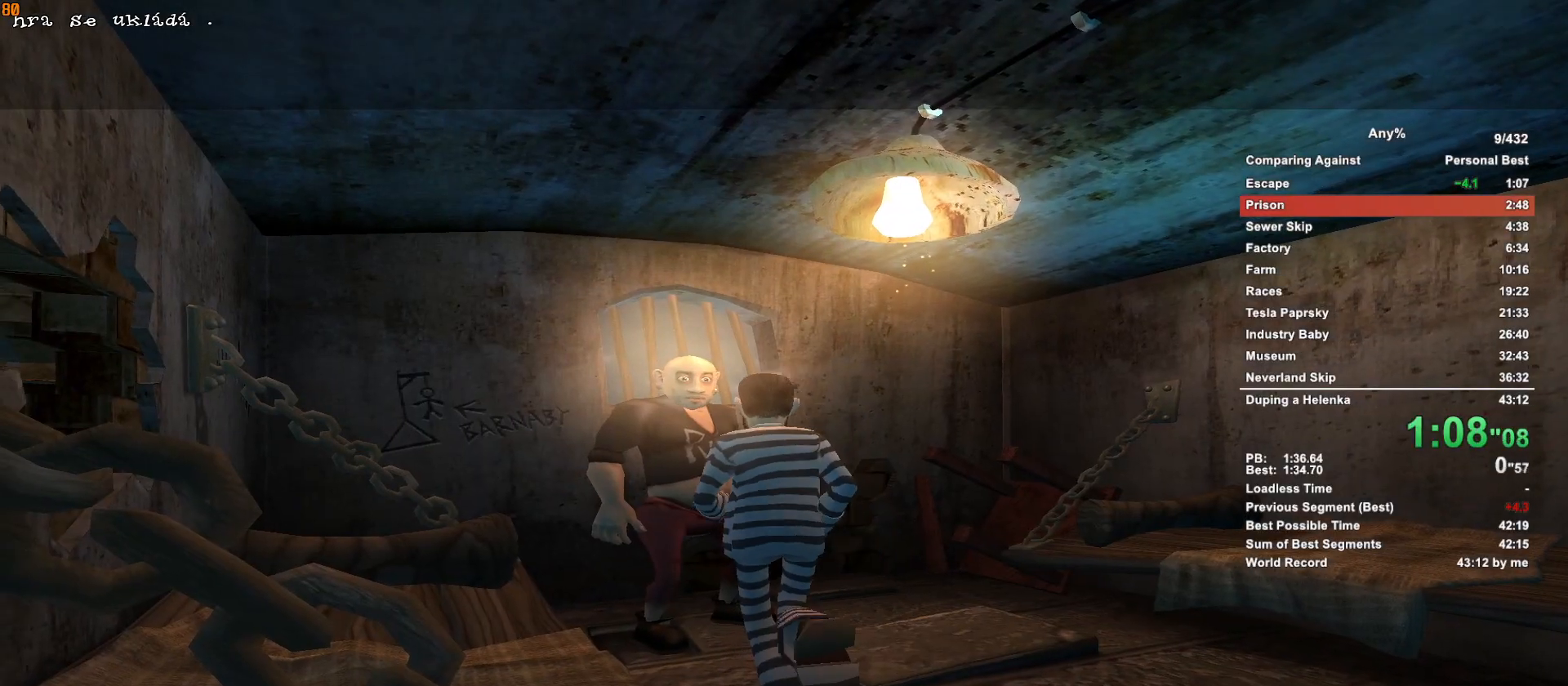
{"keys": ["w"], "mouse": [], "events": []}
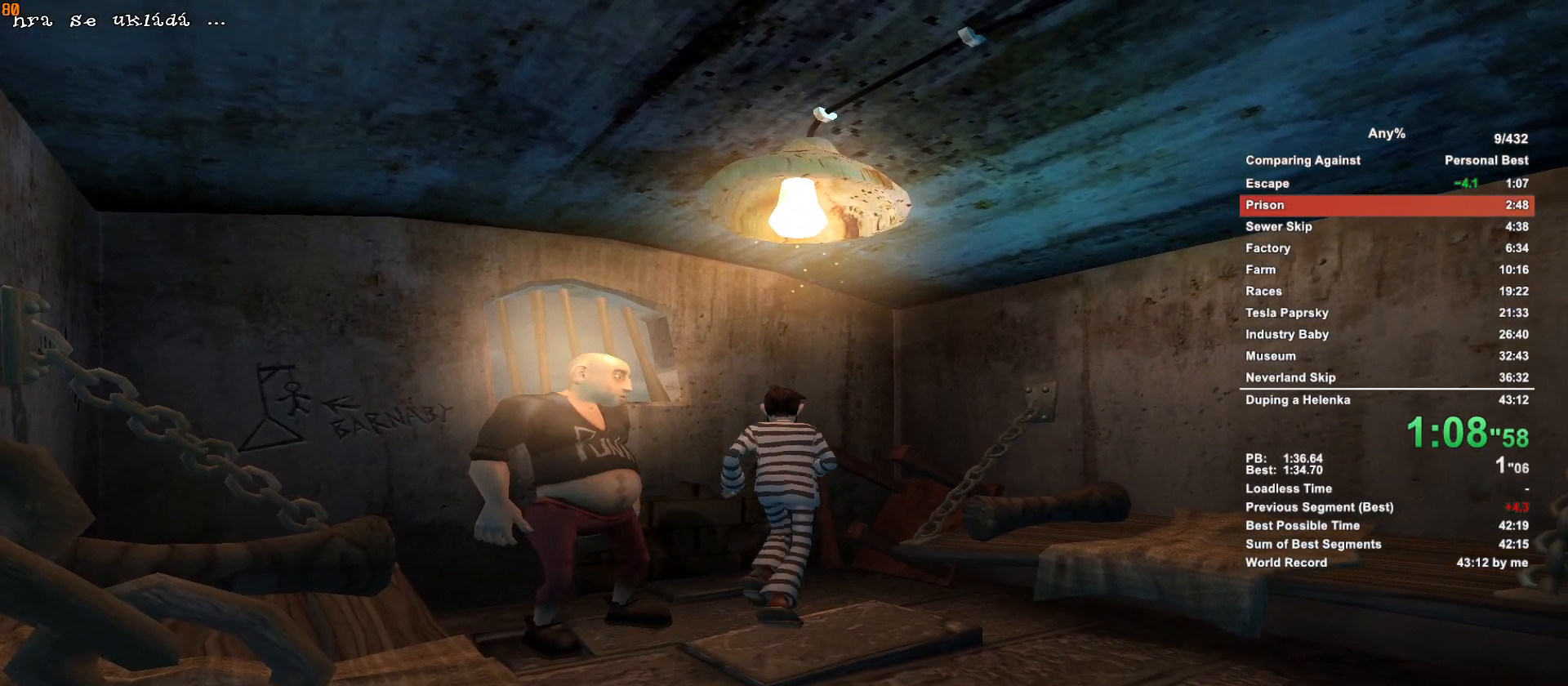
{"keys": ["w"], "mouse": [], "events": [[217, "mouse_left", "down"], [267, "escape", "down"], [350, "mouse_left", "up"], [400, "escape", "up"]]}
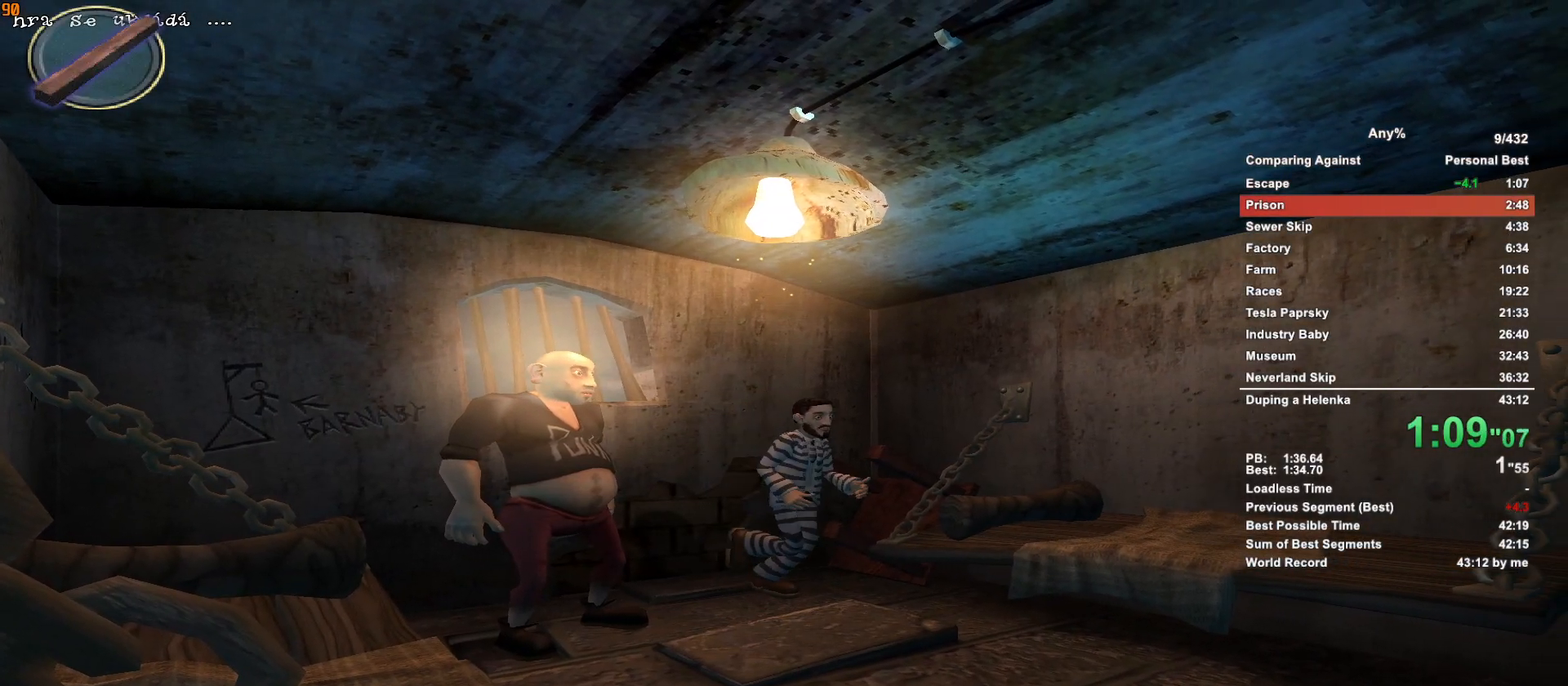
{"keys": ["w"], "mouse": [], "events": []}
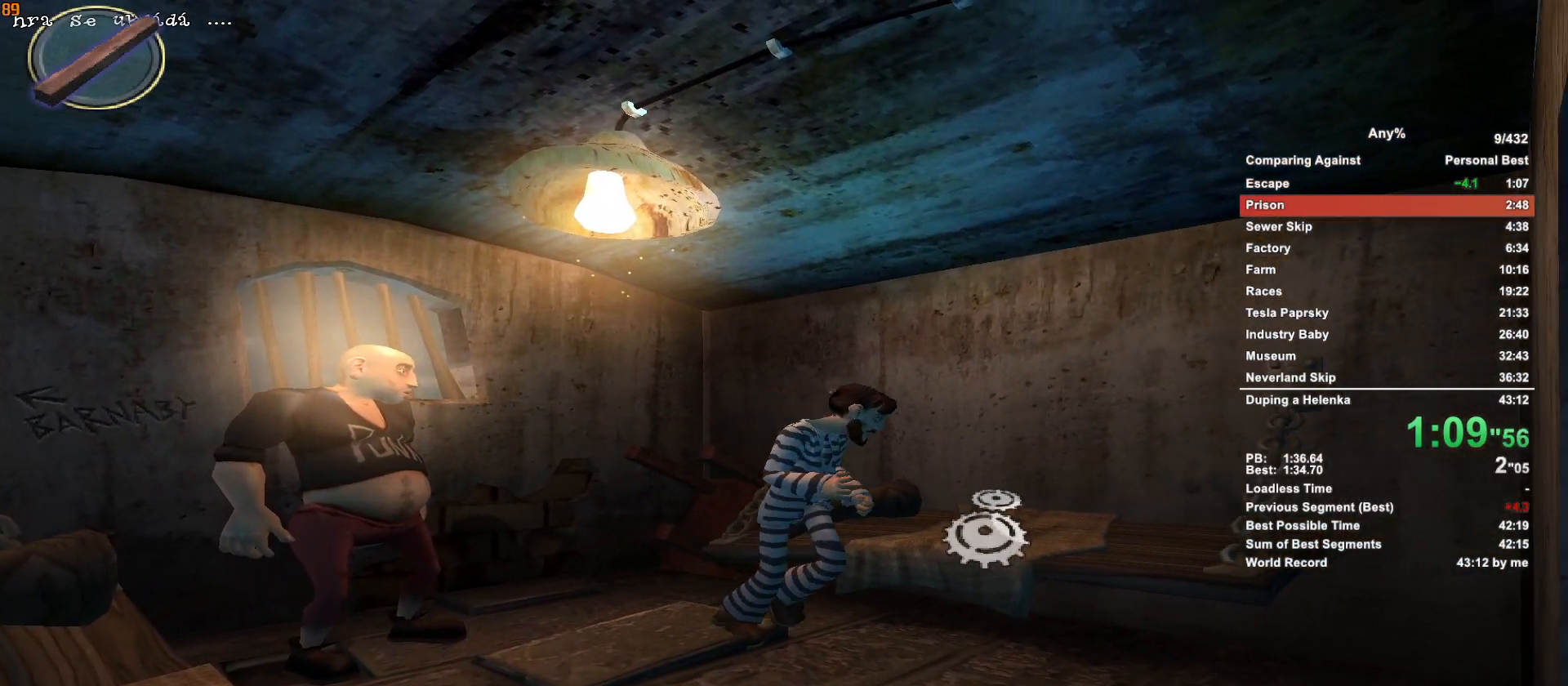
{"keys": ["w"], "mouse": ["left"], "events": [[483, "mouse_left", "down"]]}
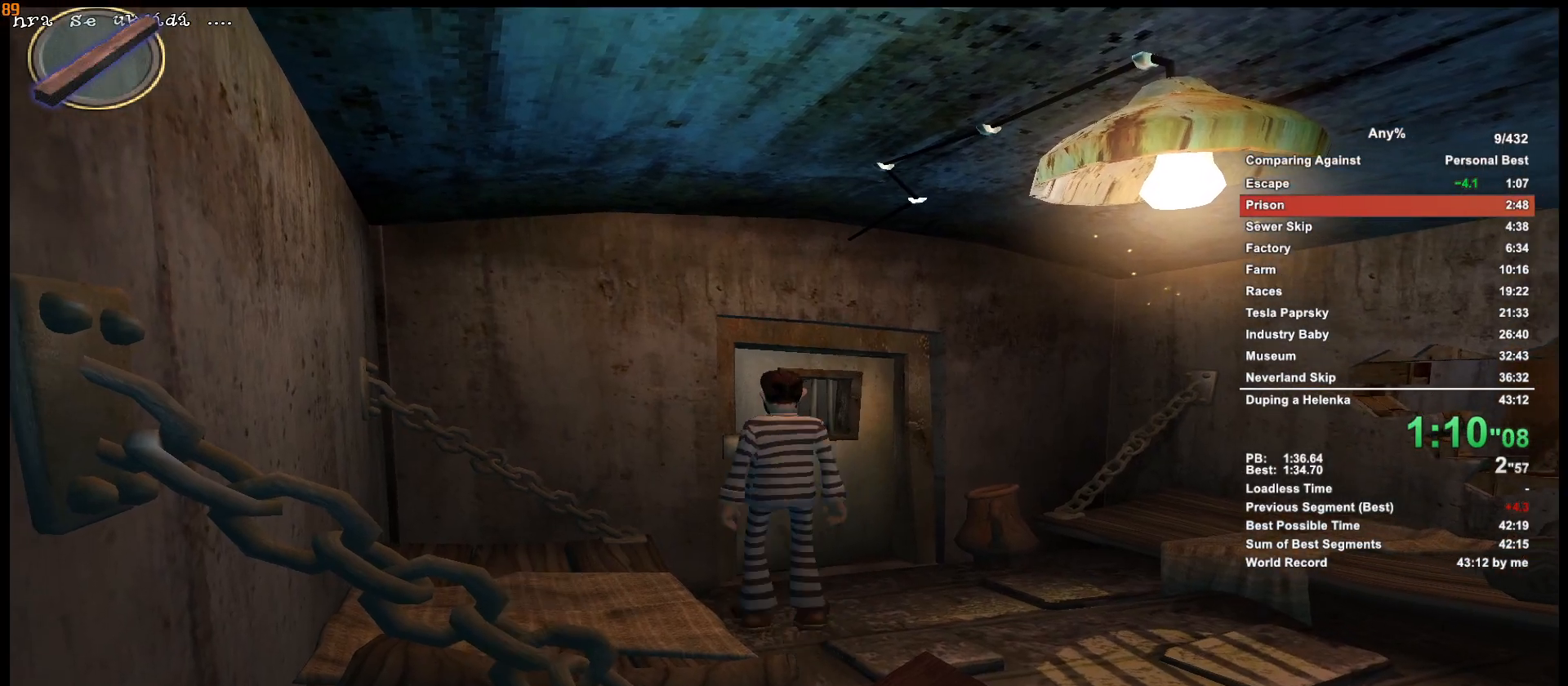
{"keys": ["w"], "mouse": [], "events": [[67, "escape", "down"], [167, "escape", "up"], [167, "mouse_left", "up"], [300, "escape", "down"], [450, "escape", "up"]]}
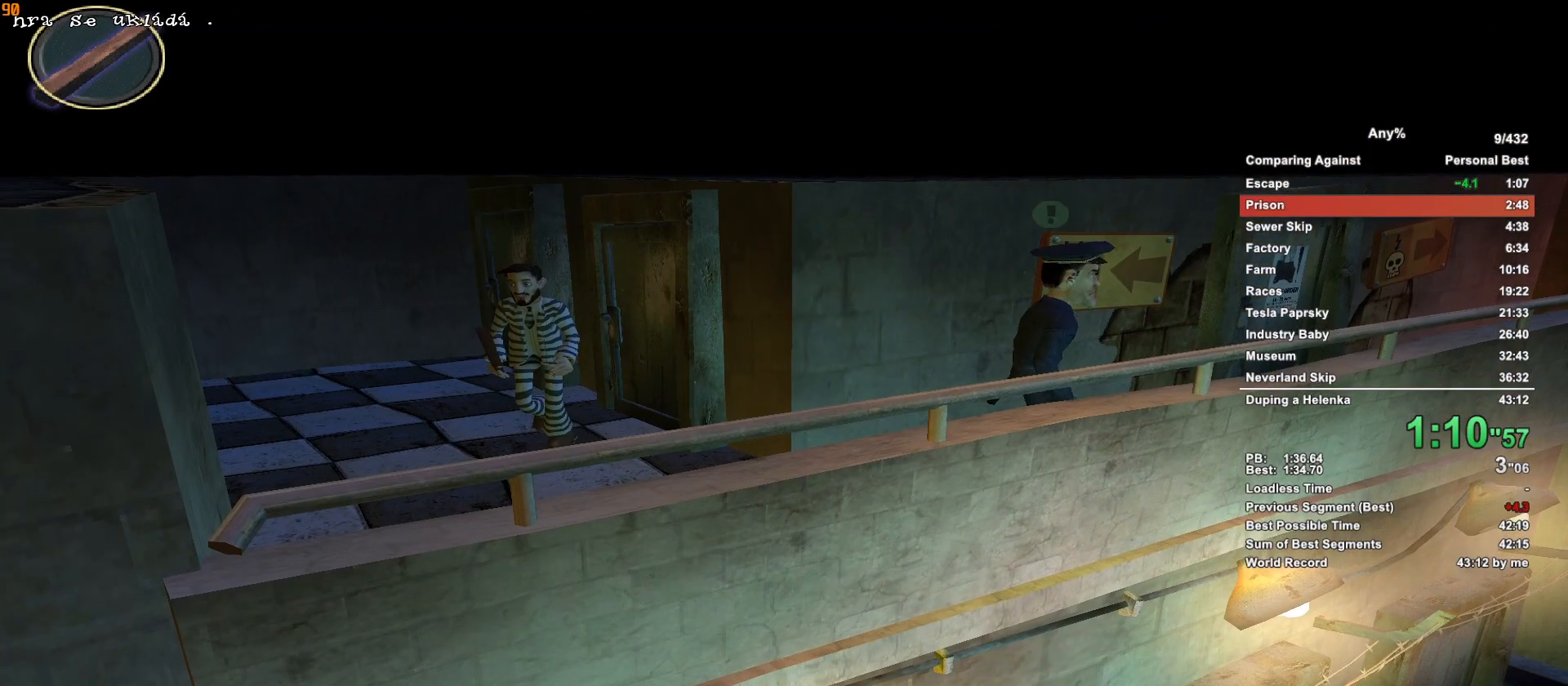
{"keys": ["w"], "mouse": [], "events": []}
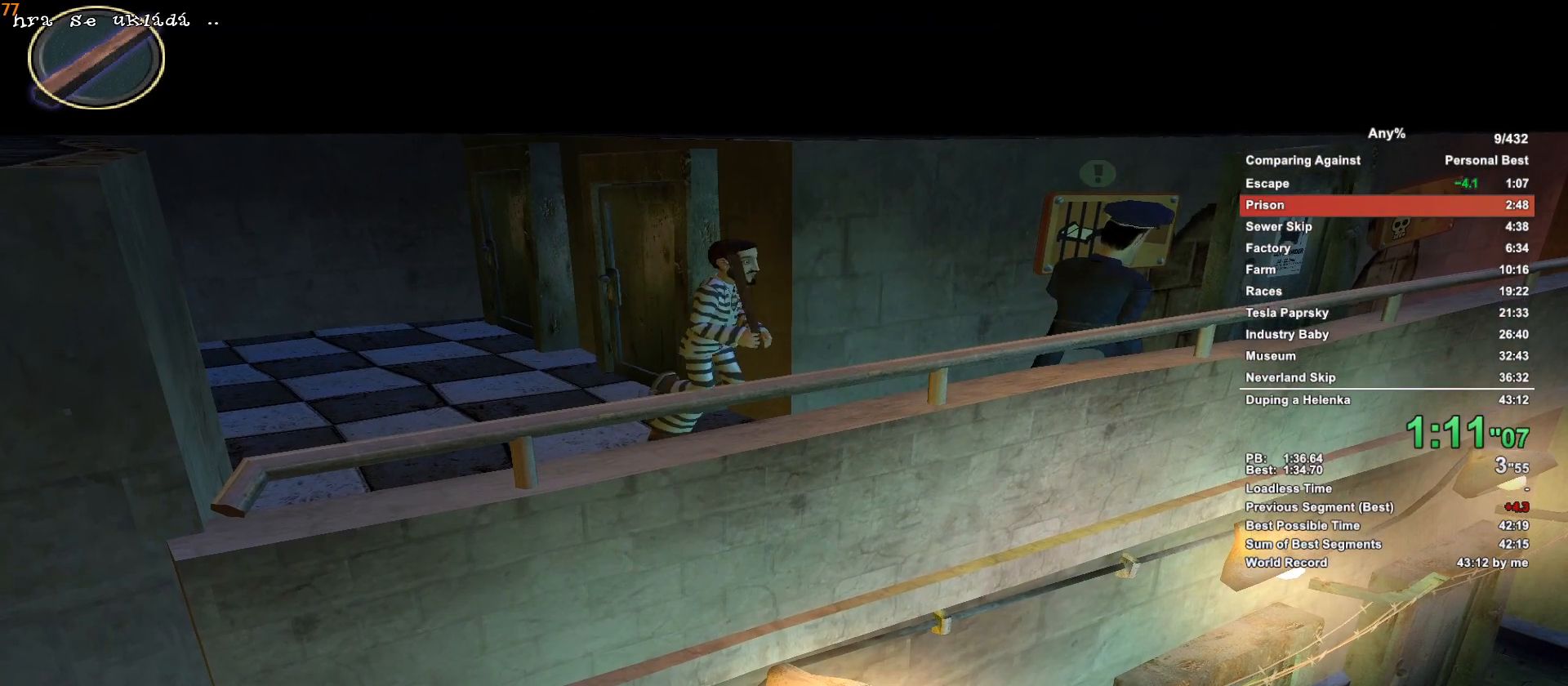
{"keys": ["w"], "mouse": [], "events": []}
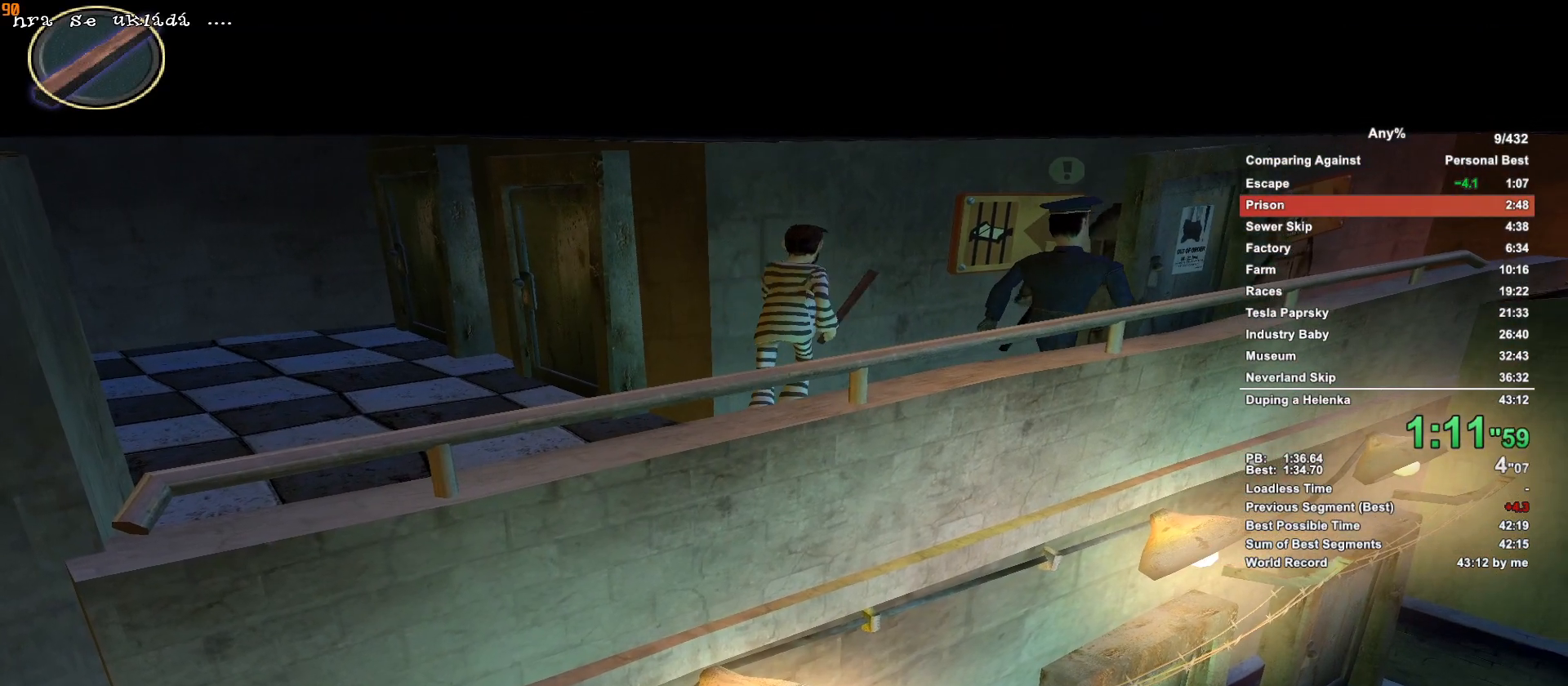
{"keys": ["w"], "mouse": [], "events": [[400, "mouse_right", "down"], [500, "mouse_right", "up"]]}
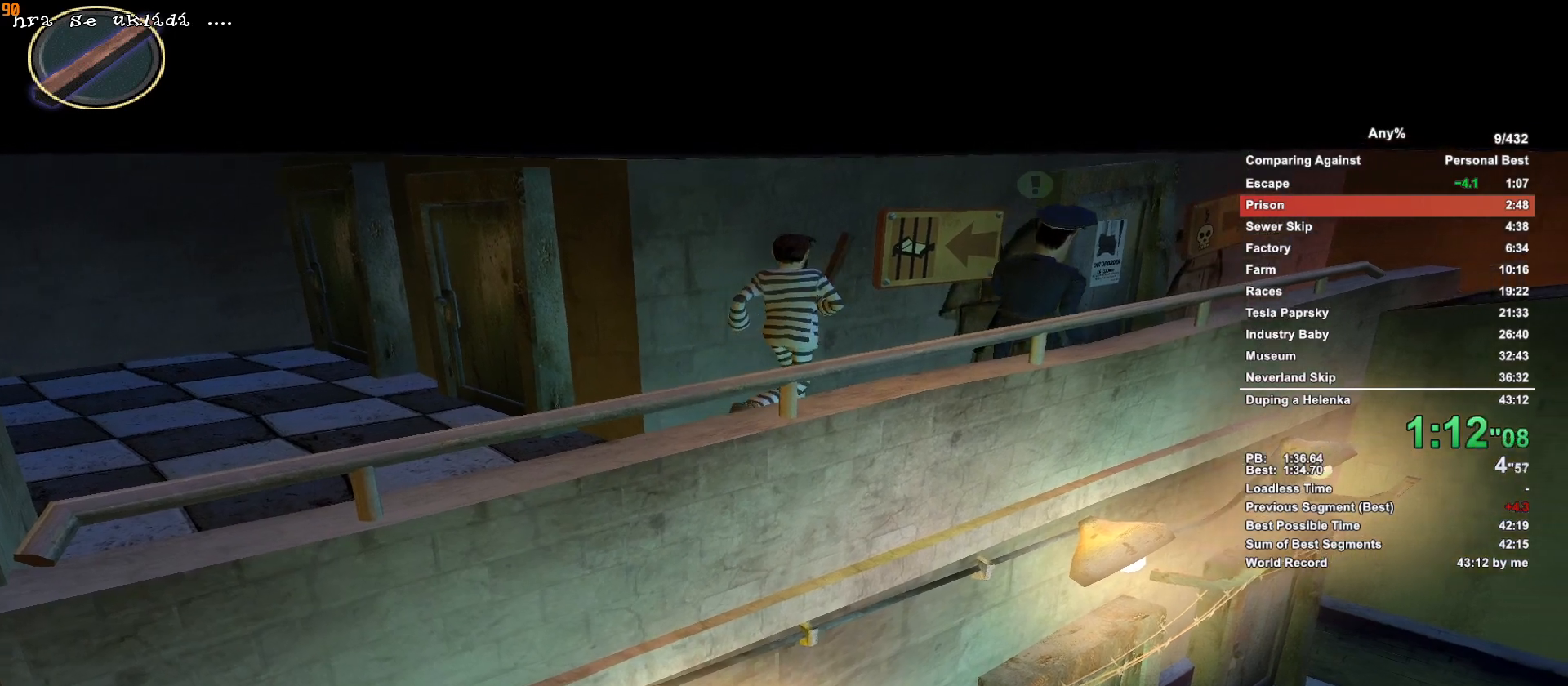
{"keys": ["w"], "mouse": [], "events": []}
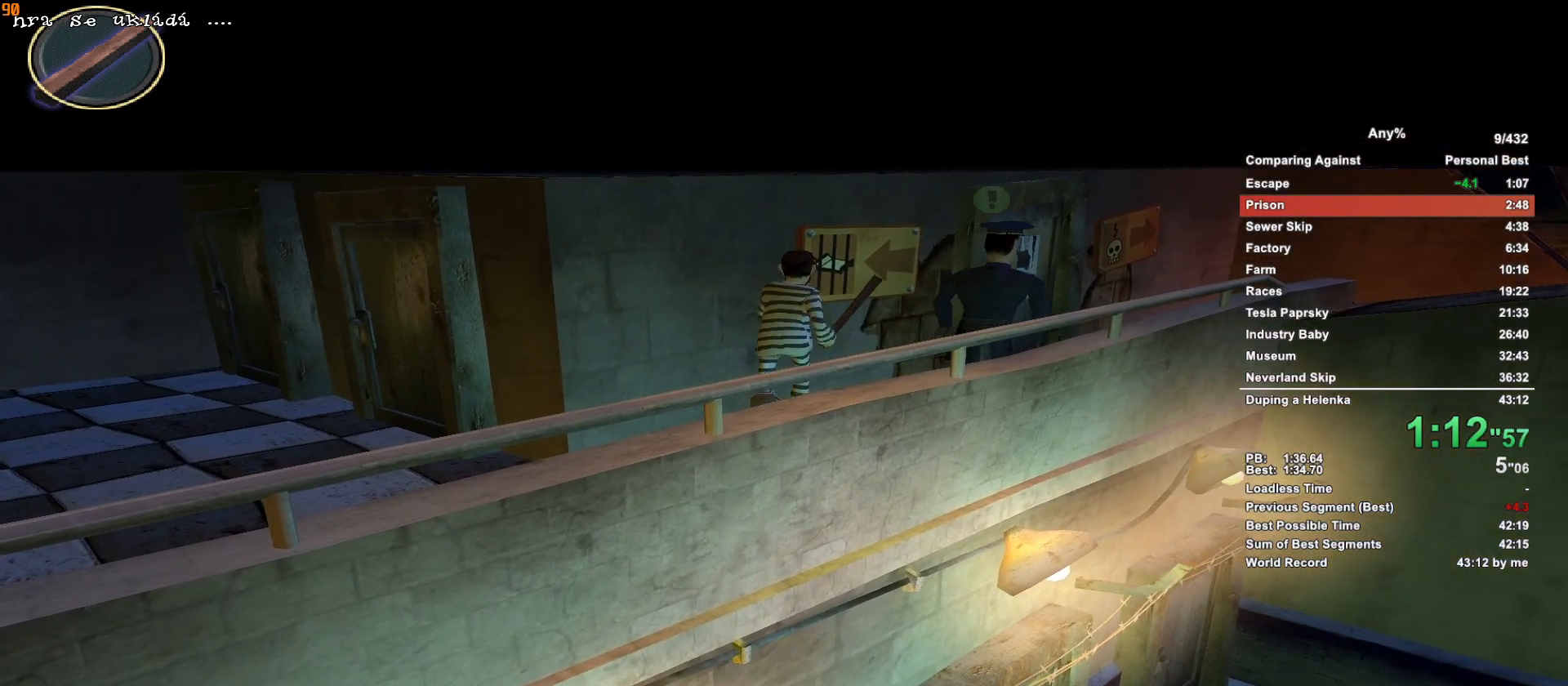
{"keys": ["w"], "mouse": [], "events": []}